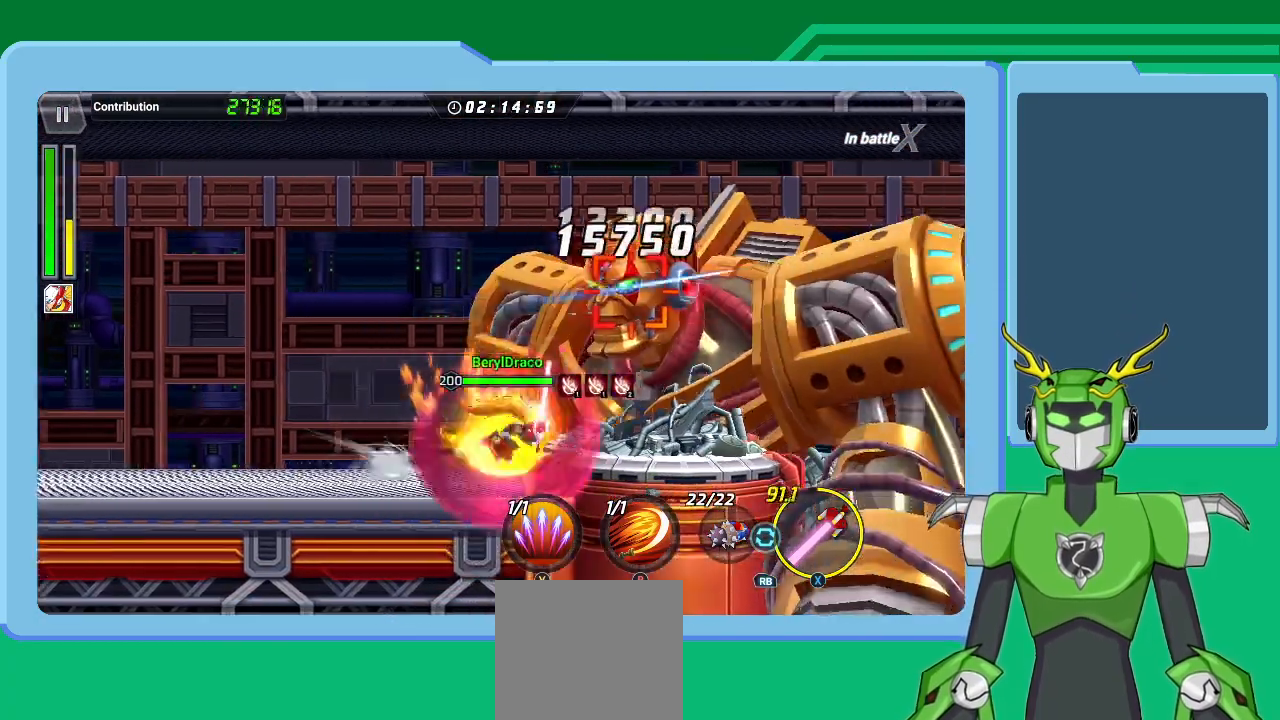
Gameplay with a controller (Xbox layout); each line is a JSON object with the inputs held at the frame after it. "events" lists button and stick changes between this image and that frame as [ms after this image, input, new state], when the widget could be followed in between.
{"buttons": ["X", "L1"], "left_stick": "right", "right_stick": "center", "events": [[67, "L1", "up"], [133, "L1", "down"], [233, "L1", "up"], [300, "L1", "down"], [400, "L1", "up"], [467, "L1", "down"]]}
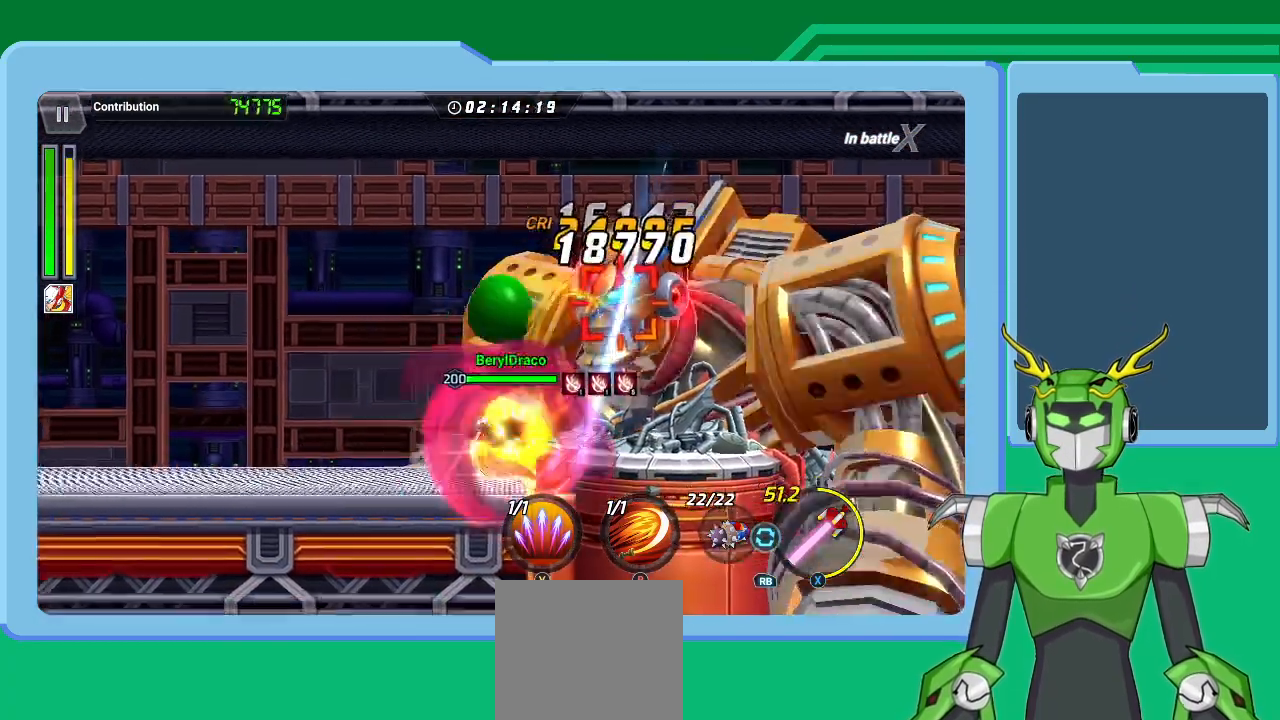
{"buttons": ["L1"], "left_stick": "right", "right_stick": "center", "events": [[33, "R1", "down"], [67, "L1", "up"], [133, "L1", "down"], [200, "L1", "up"], [267, "L1", "down"], [300, "R1", "up"], [333, "R1", "down"], [400, "L1", "up"], [433, "L1", "down"], [500, "R1", "up"], [500, "X", "up"]]}
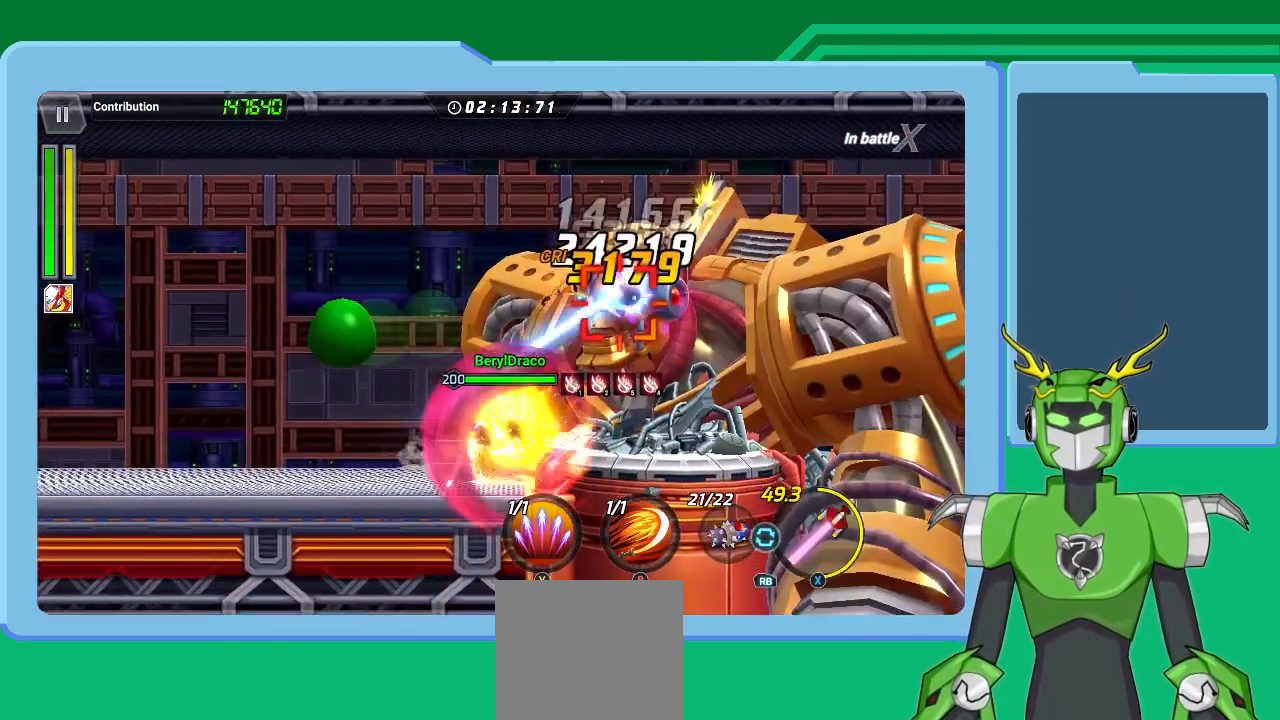
{"buttons": ["Y", "L1"], "left_stick": "right", "right_stick": "center", "events": [[67, "L1", "up"], [67, "Y", "down"], [100, "L1", "down"], [167, "Y", "up"], [200, "L1", "up"], [233, "Y", "down"], [267, "L1", "down"], [267, "Y", "up"], [367, "L1", "up"], [367, "Y", "down"], [467, "L1", "down"], [467, "Y", "up"], [500, "Y", "down"]]}
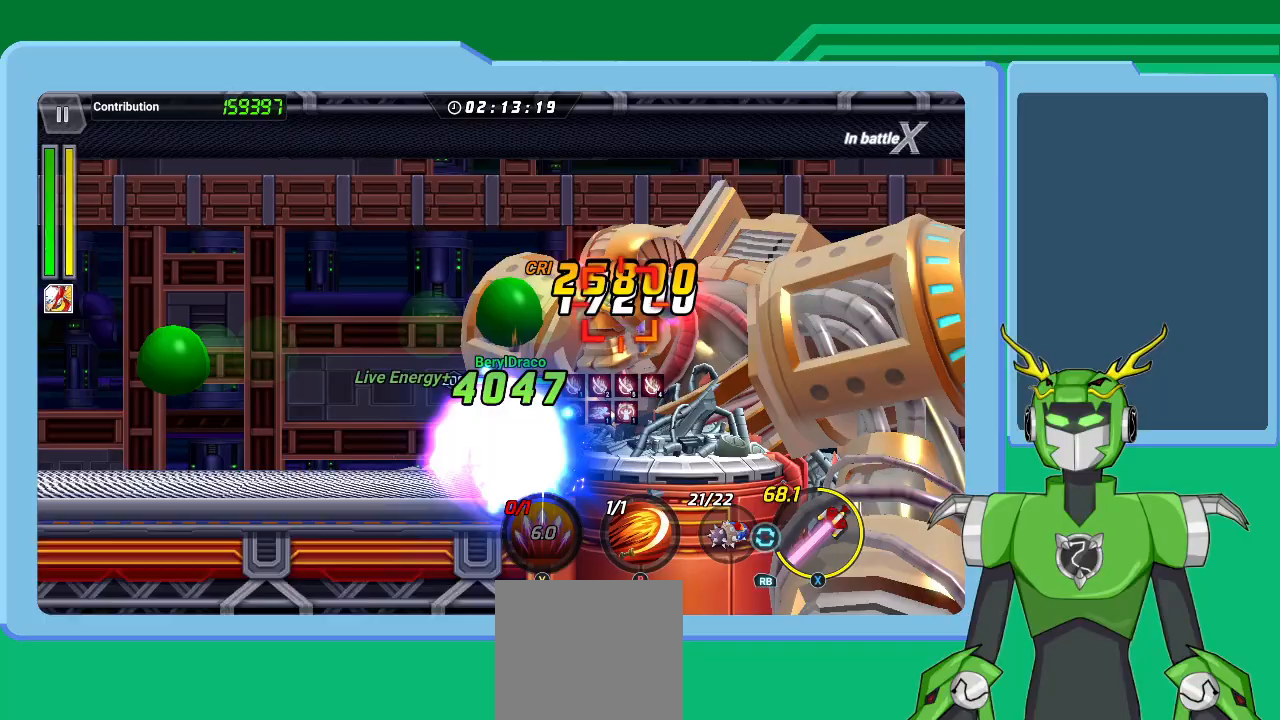
{"buttons": ["B"], "left_stick": "up-right", "right_stick": "center", "events": [[33, "L1", "up"], [33, "left_stick", "up-right"], [100, "Y", "up"], [167, "L1", "down"], [167, "Y", "down"], [233, "L1", "up"], [233, "Y", "up"], [300, "L1", "down"], [300, "Y", "down"], [367, "L1", "up"], [367, "Y", "up"], [467, "B", "down"]]}
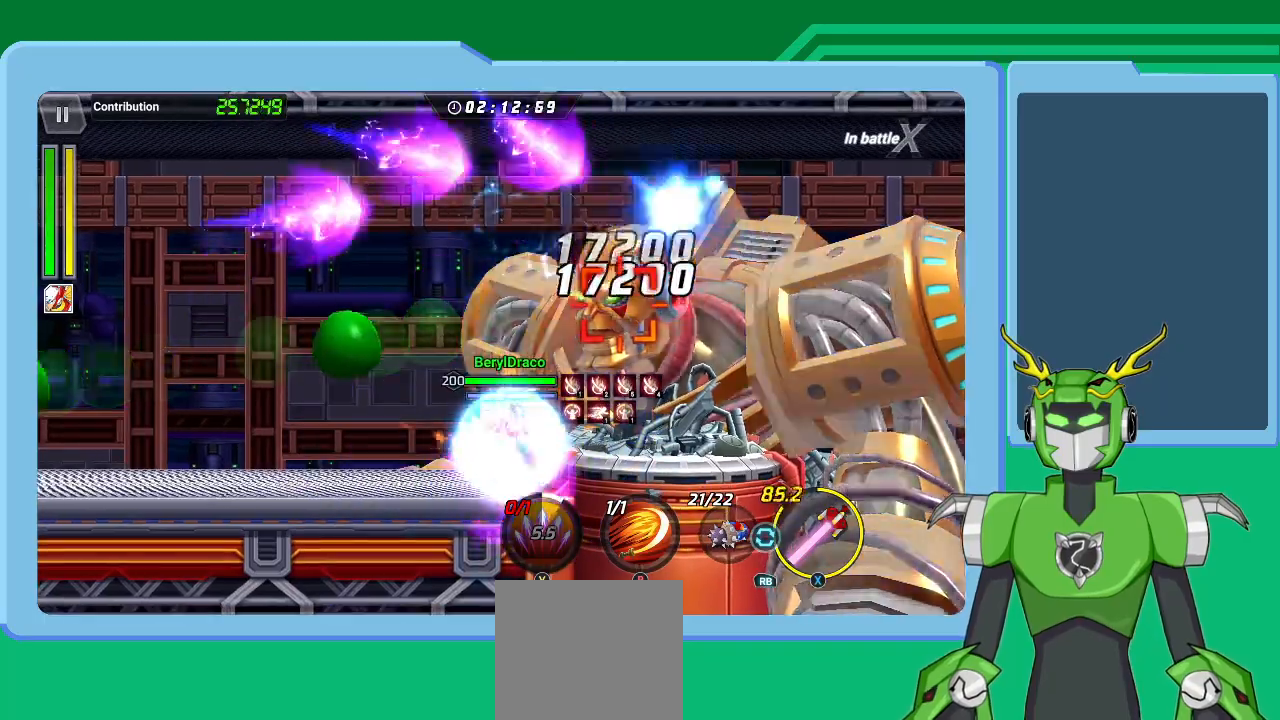
{"buttons": [], "left_stick": "up-right", "right_stick": "center", "events": [[33, "B", "up"], [67, "L1", "down"], [100, "B", "down"], [133, "L1", "up"], [200, "B", "up"], [267, "B", "down"], [367, "B", "up"], [400, "B", "down"], [500, "B", "up"]]}
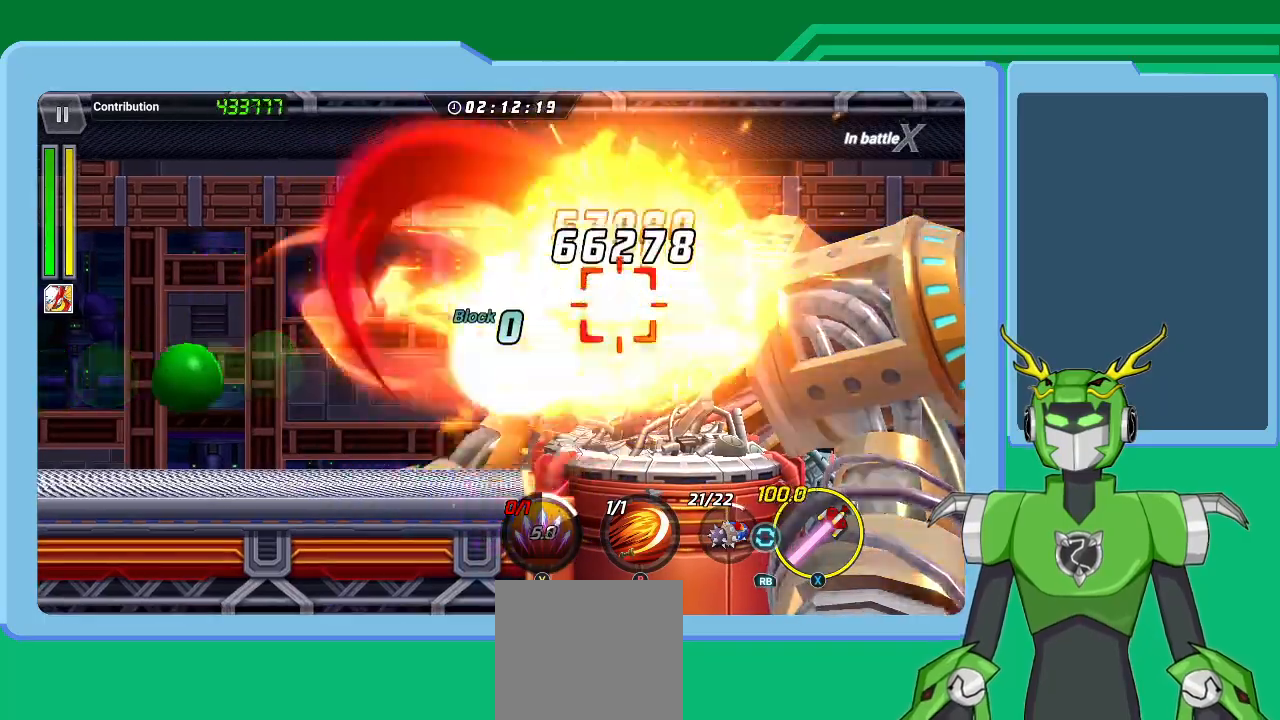
{"buttons": [], "left_stick": "up-right", "right_stick": "center", "events": [[33, "B", "down"], [167, "B", "up"], [233, "B", "down"], [300, "B", "up"], [367, "B", "down"], [467, "B", "up"]]}
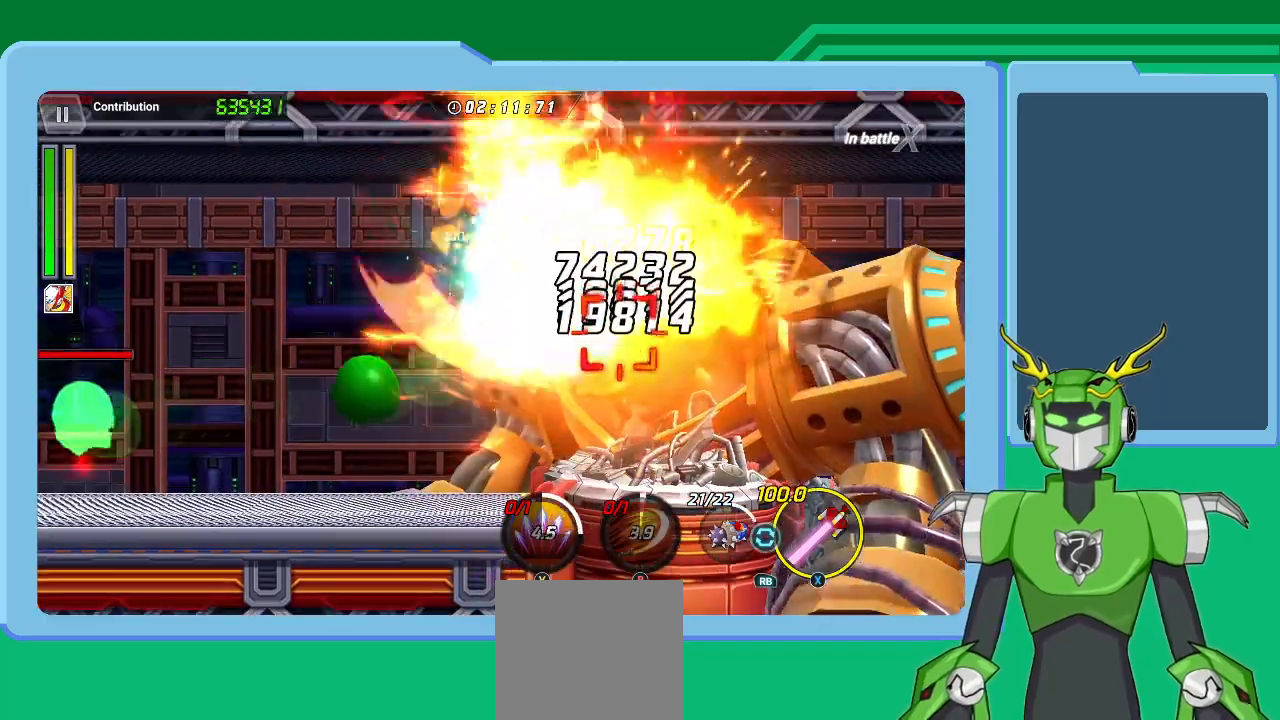
{"buttons": ["X", "L1"], "left_stick": "up-right", "right_stick": "center", "events": [[33, "B", "down"], [133, "B", "up"], [167, "B", "down"], [300, "B", "up"], [400, "L1", "down"], [400, "X", "down"]]}
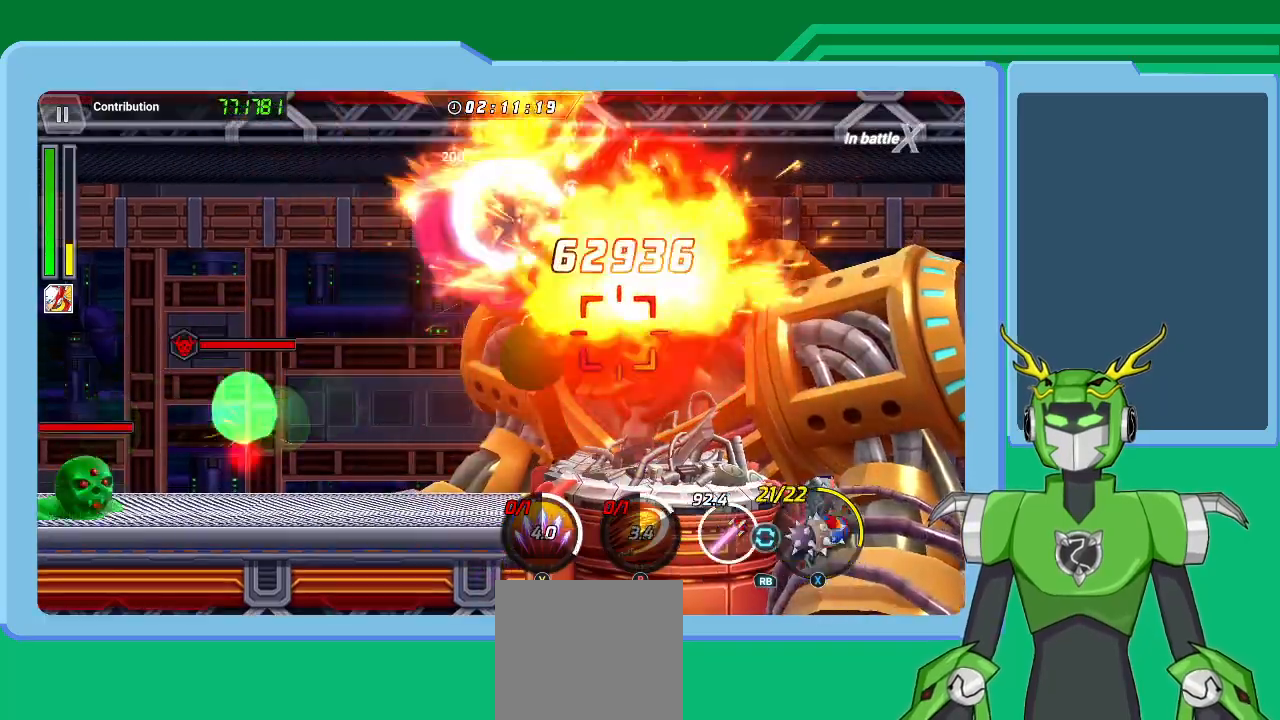
{"buttons": ["X", "L1", "R1"], "left_stick": "up-right", "right_stick": "center", "events": [[33, "L1", "up"], [33, "R1", "down"], [100, "L1", "down"], [133, "R1", "up"], [200, "L1", "up"], [200, "R1", "down"], [233, "R1", "up"], [267, "L1", "down"], [300, "R1", "down"], [367, "L1", "up"], [367, "R1", "up"], [433, "L1", "down"], [433, "R1", "down"]]}
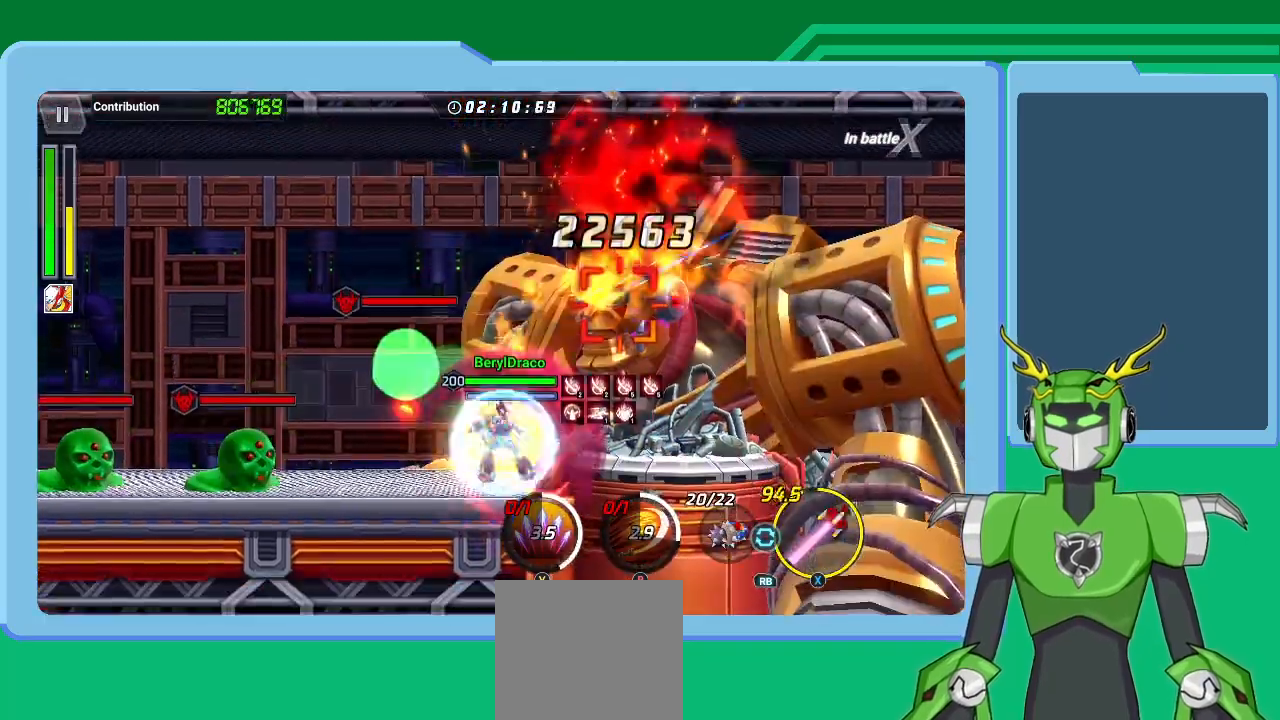
{"buttons": ["X"], "left_stick": "up-right", "right_stick": "center", "events": [[33, "L1", "up"], [33, "R1", "up"], [100, "L1", "down"], [100, "R1", "down"], [167, "R1", "up"], [200, "L1", "up"], [233, "R1", "down"], [267, "L1", "down"], [300, "R1", "up"], [367, "L1", "up"], [400, "R1", "down"], [433, "L1", "down"], [433, "R1", "up"], [500, "L1", "up"]]}
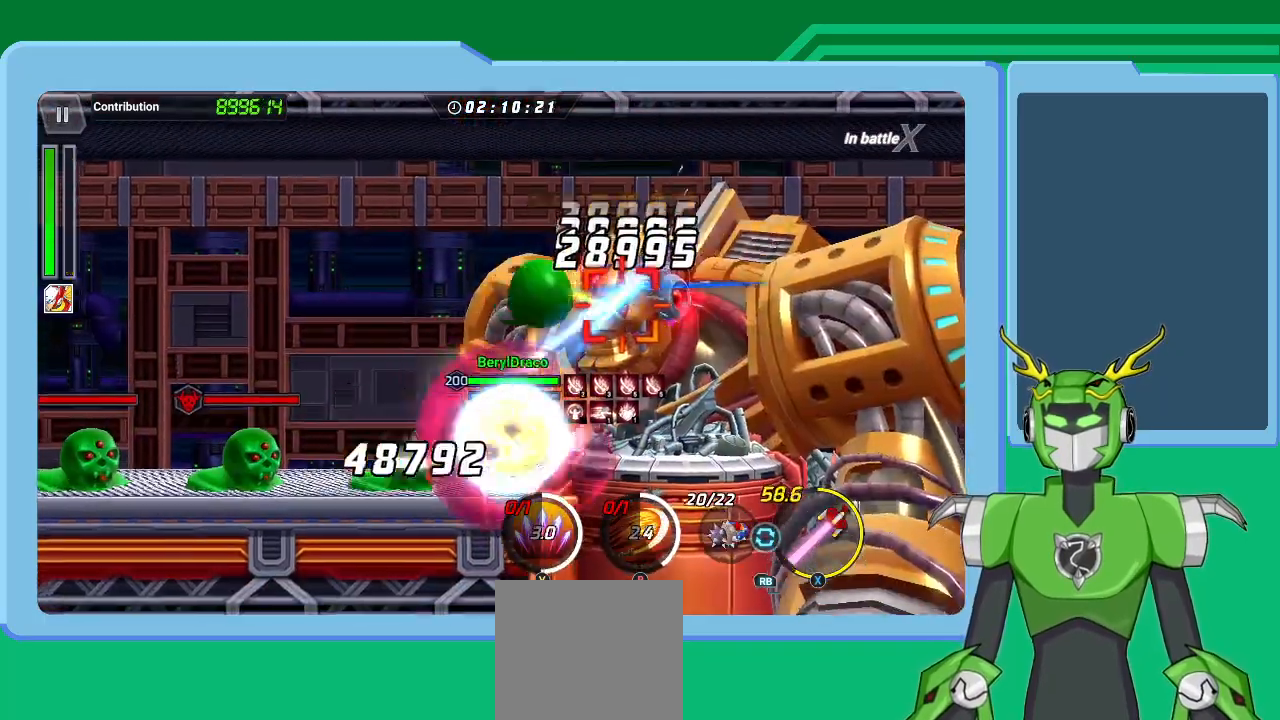
{"buttons": ["X", "L1", "R1"], "left_stick": "up-right", "right_stick": "center", "events": [[33, "R1", "down"], [100, "L1", "down"], [100, "R1", "up"], [167, "L1", "up"], [167, "R1", "down"], [233, "R1", "up"], [267, "L1", "down"], [333, "R1", "down"], [367, "L1", "up"], [400, "R1", "up"], [433, "L1", "down"], [500, "R1", "down"]]}
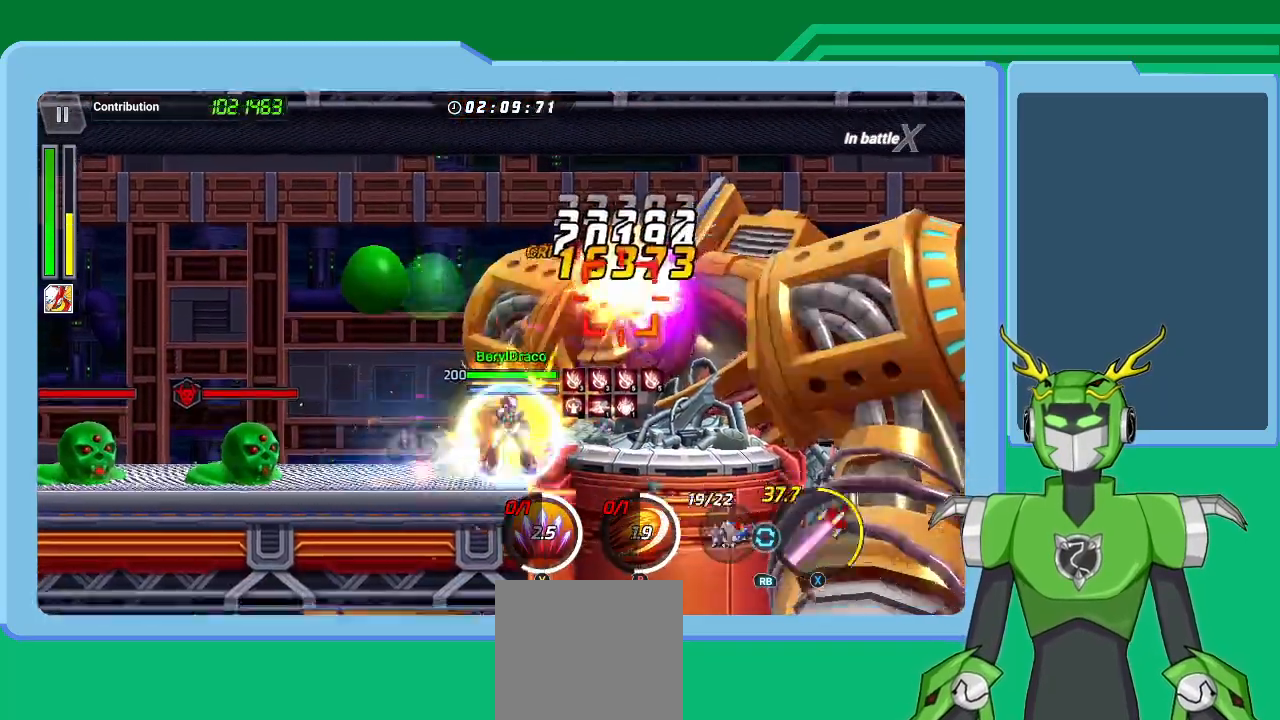
{"buttons": ["X", "L1", "R1"], "left_stick": "up-right", "right_stick": "center", "events": [[33, "L1", "up"], [67, "R1", "up"], [133, "L1", "down"], [133, "R1", "down"], [200, "L1", "up"], [200, "R1", "up"], [300, "L1", "down"], [300, "R1", "down"], [367, "L1", "up"], [367, "R1", "up"], [467, "L1", "down"], [467, "R1", "down"]]}
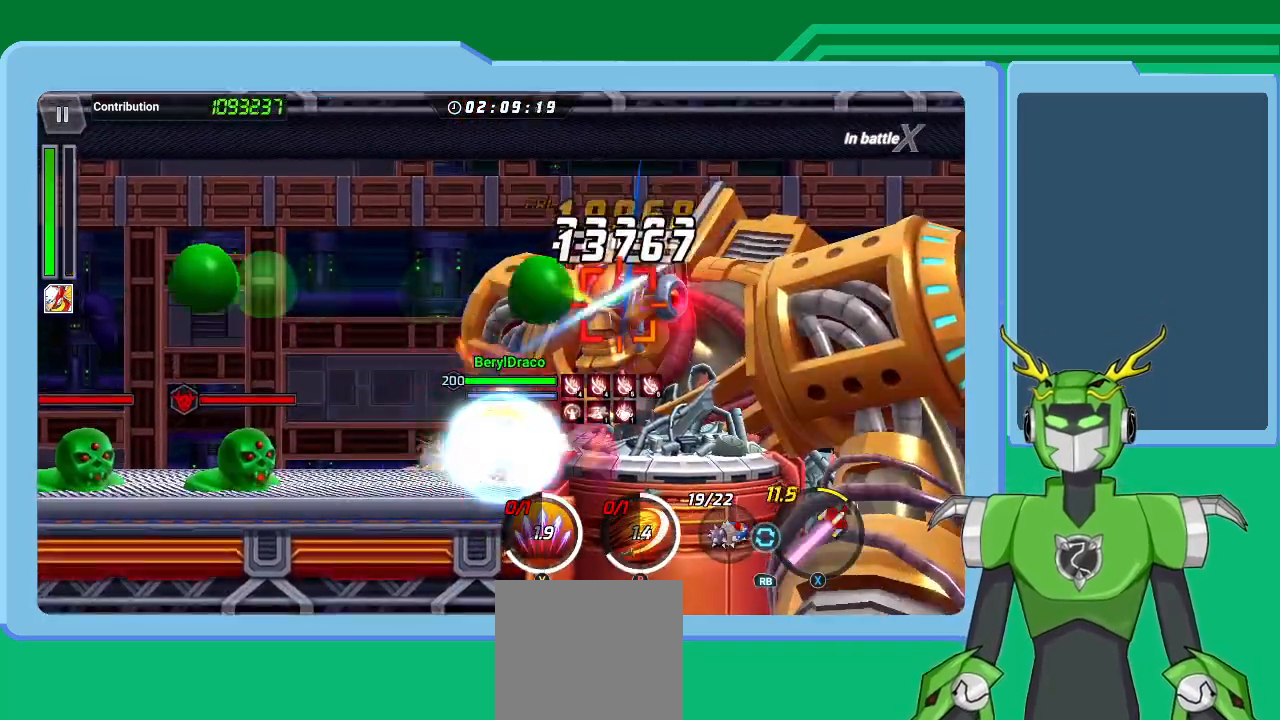
{"buttons": ["X", "L1"], "left_stick": "up-right", "right_stick": "center", "events": [[33, "R1", "up"], [67, "L1", "up"], [100, "R1", "down"], [133, "L1", "down"], [200, "R1", "up"], [233, "L1", "up"], [300, "L1", "down"], [300, "R1", "down"], [367, "L1", "up"], [367, "R1", "up"], [467, "L1", "down"], [467, "R1", "down"], [500, "R1", "up"]]}
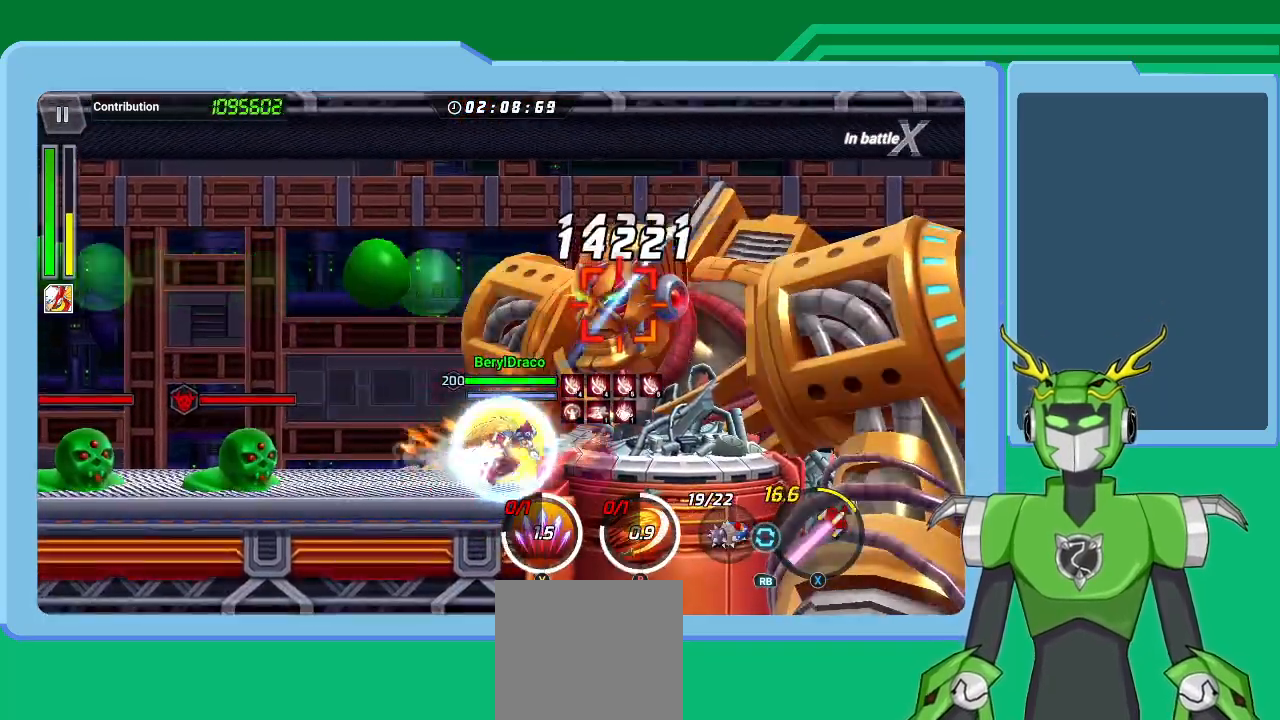
{"buttons": ["X", "L1"], "left_stick": "up-right", "right_stick": "center", "events": [[67, "L1", "up"], [100, "L1", "down"], [100, "R1", "down"], [167, "R1", "up"], [233, "L1", "up"], [267, "R1", "down"], [333, "R1", "up"], [400, "L1", "down"], [433, "R1", "down"], [500, "R1", "up"]]}
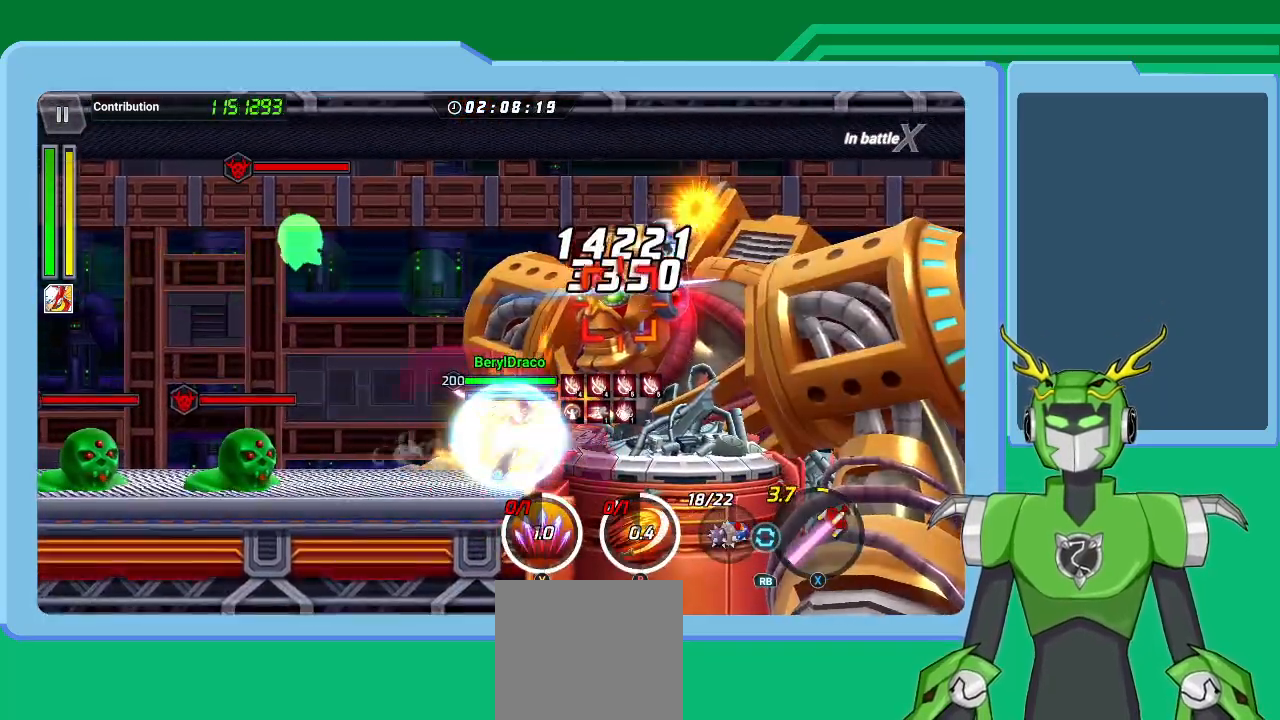
{"buttons": ["X", "L1"], "left_stick": "up-right", "right_stick": "center", "events": [[100, "R1", "down"], [133, "L1", "up"], [167, "R1", "up"], [200, "L1", "down"], [267, "R1", "down"], [300, "L1", "up"], [333, "R1", "up"], [367, "L1", "down"], [400, "R1", "down"], [467, "R1", "up"]]}
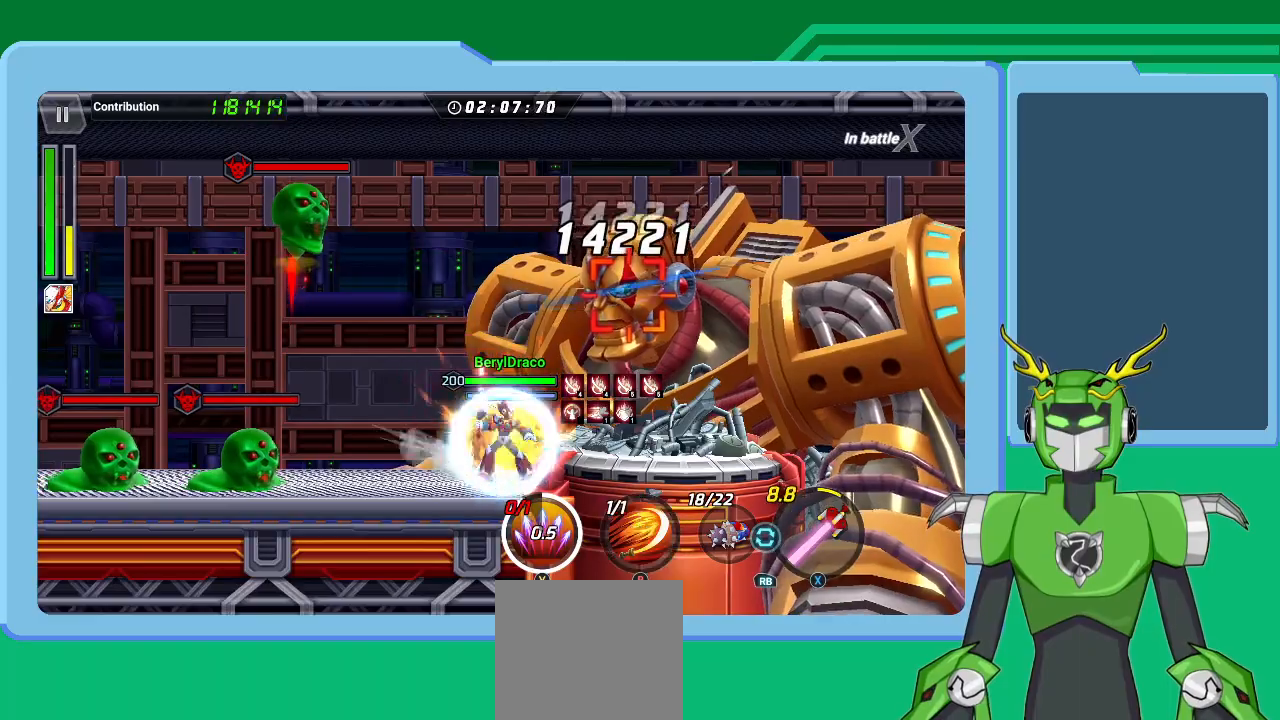
{"buttons": ["B", "L1"], "left_stick": "up-right", "right_stick": "center", "events": [[100, "X", "up"], [133, "B", "down"], [167, "L1", "up"], [200, "L1", "down"], [233, "B", "up"], [300, "B", "down"], [367, "B", "up"], [367, "L1", "up"], [400, "L1", "down"], [433, "B", "down"]]}
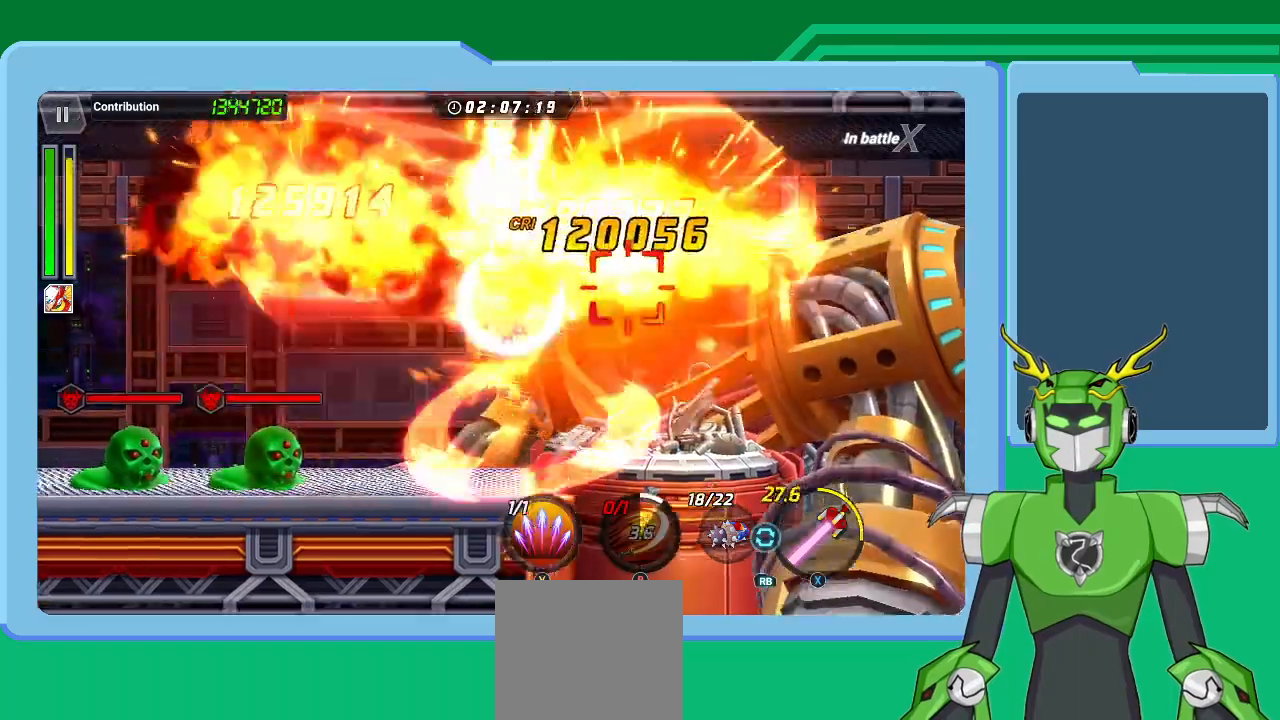
{"buttons": ["Y"], "left_stick": "up-right", "right_stick": "center", "events": [[33, "B", "up"], [33, "L1", "up"], [67, "B", "down"], [100, "L1", "down"], [167, "B", "up"], [233, "B", "down"], [233, "L1", "up"], [300, "L1", "down"], [333, "B", "up"], [433, "L1", "up"], [433, "Y", "down"]]}
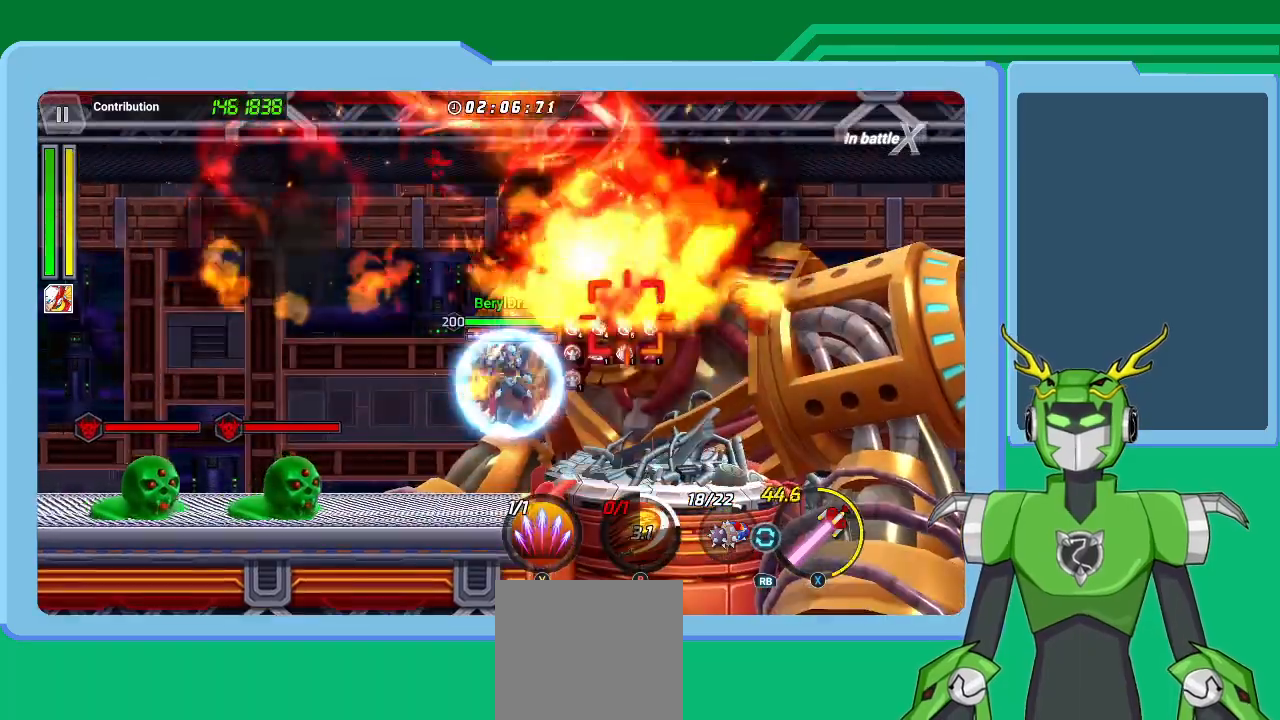
{"buttons": ["L1"], "left_stick": "up-right", "right_stick": "center", "events": [[33, "L1", "down"], [33, "Y", "up"], [100, "Y", "down"], [133, "L1", "up"], [167, "Y", "up"], [233, "L1", "down"], [267, "Y", "down"], [333, "L1", "up"], [333, "Y", "up"], [400, "Y", "down"], [433, "L1", "down"], [500, "Y", "up"]]}
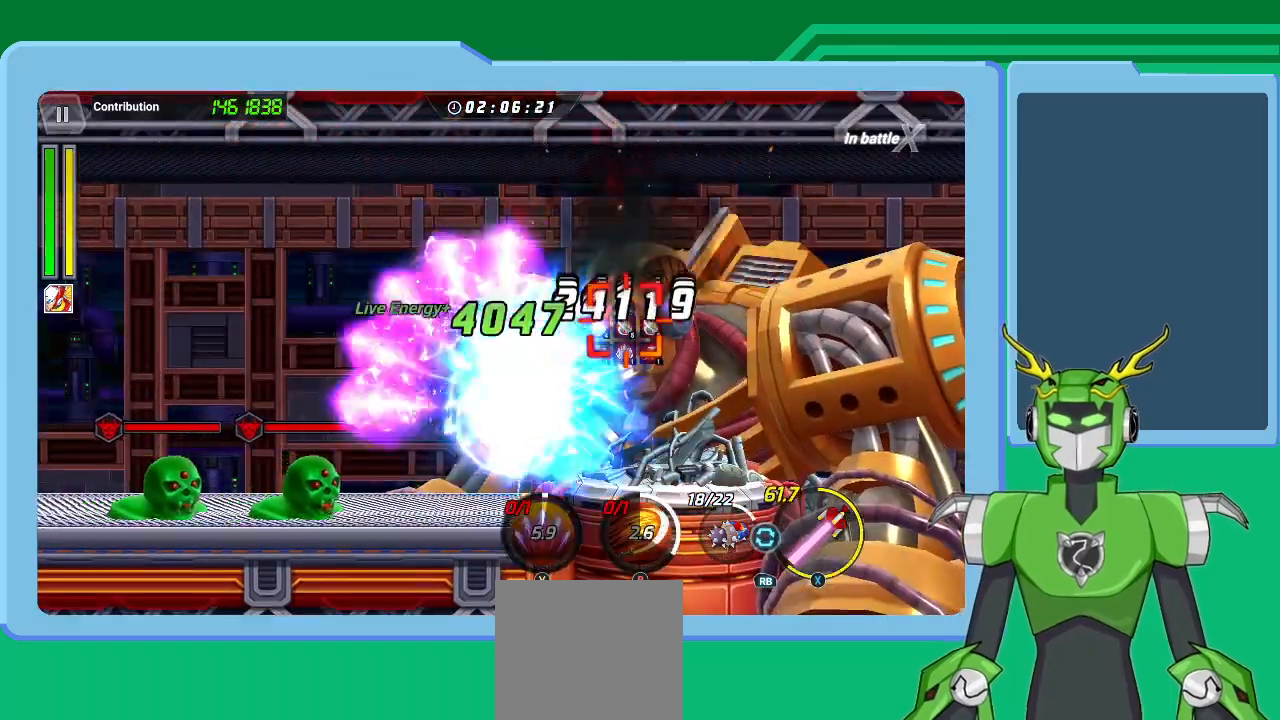
{"buttons": ["X", "L1"], "left_stick": "up-right", "right_stick": "center", "events": [[33, "L1", "up"], [33, "Y", "down"], [133, "L1", "down"], [133, "Y", "up"], [200, "X", "down"], [233, "L1", "up"], [267, "R1", "down"], [300, "R1", "up"], [333, "L1", "down"], [367, "R1", "down"], [433, "L1", "up"], [433, "R1", "up"], [500, "L1", "down"]]}
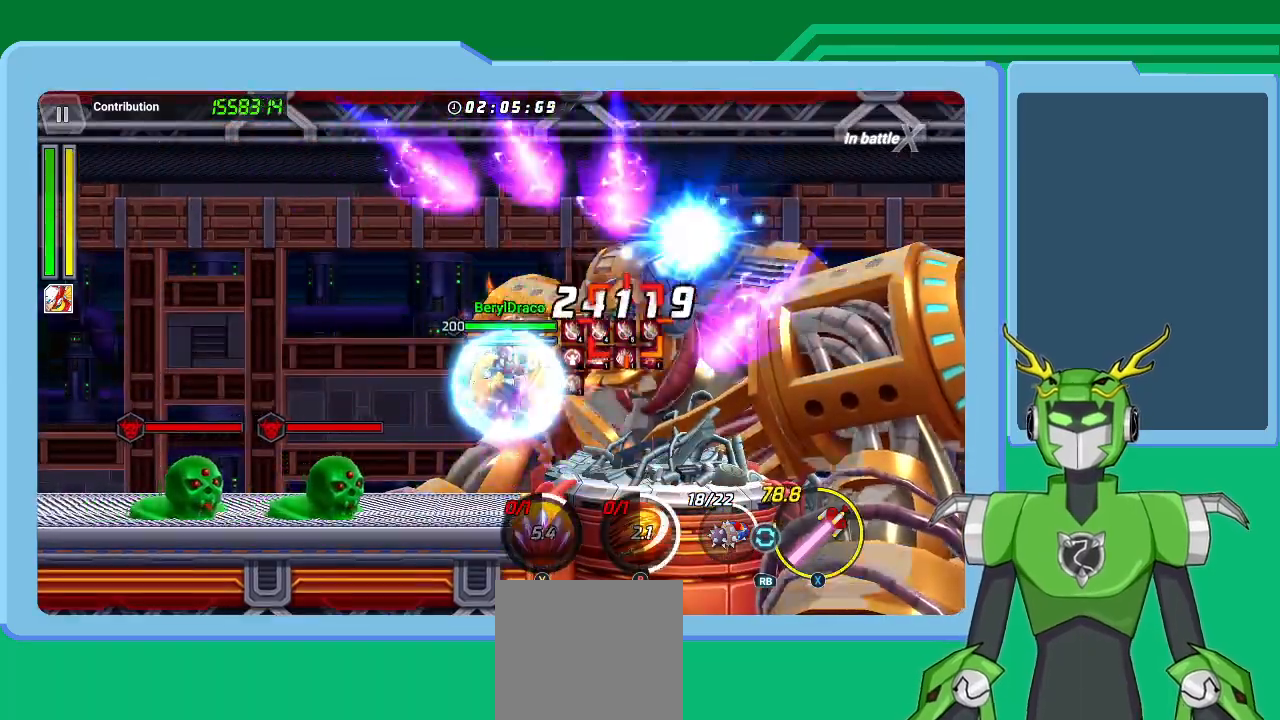
{"buttons": ["X", "R1"], "left_stick": "up-right", "right_stick": "center", "events": [[33, "R1", "down"], [67, "R1", "up"], [100, "L1", "up"], [200, "L1", "down"], [267, "R1", "down"], [300, "L1", "up"], [367, "L1", "down"], [367, "R1", "up"], [467, "L1", "up"], [467, "R1", "down"]]}
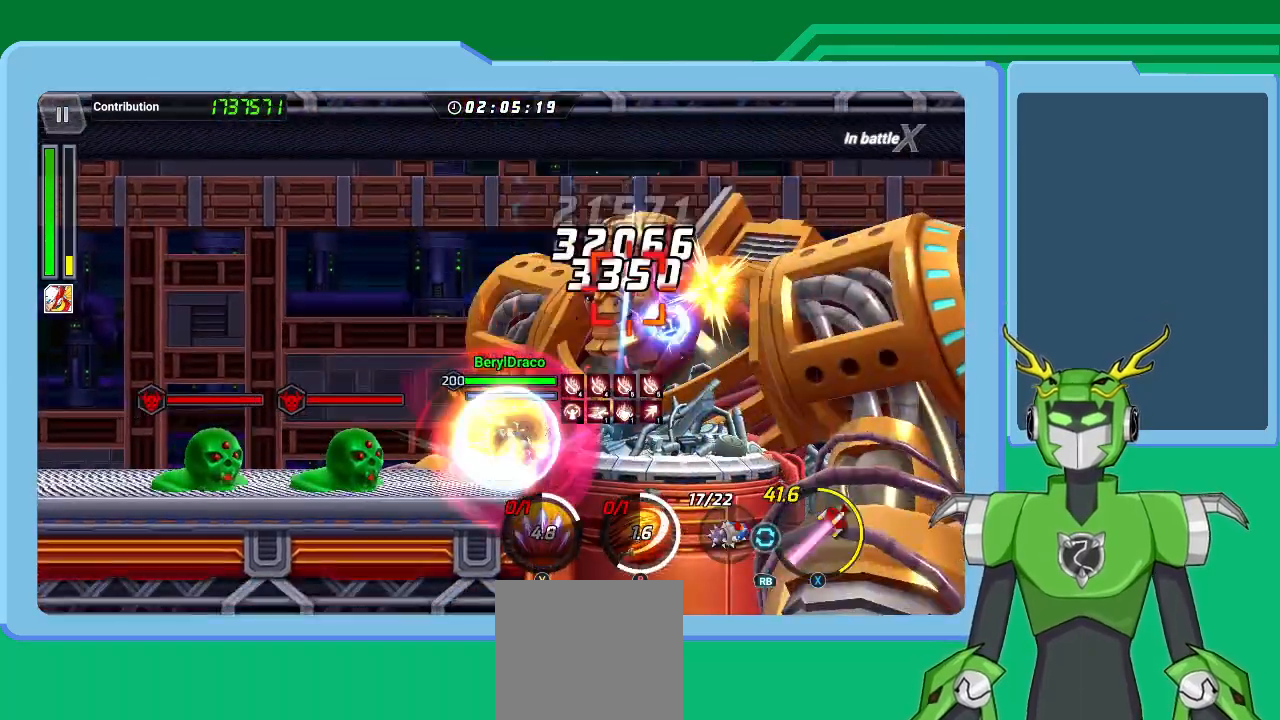
{"buttons": ["X"], "left_stick": "up-right", "right_stick": "center", "events": [[33, "L1", "down"], [33, "R1", "up"], [100, "R1", "down"], [133, "L1", "up"], [167, "R1", "up"], [200, "L1", "down"], [267, "R1", "down"], [300, "L1", "up"], [300, "R1", "up"], [367, "L1", "down"], [400, "R1", "down"], [467, "L1", "up"], [467, "R1", "up"]]}
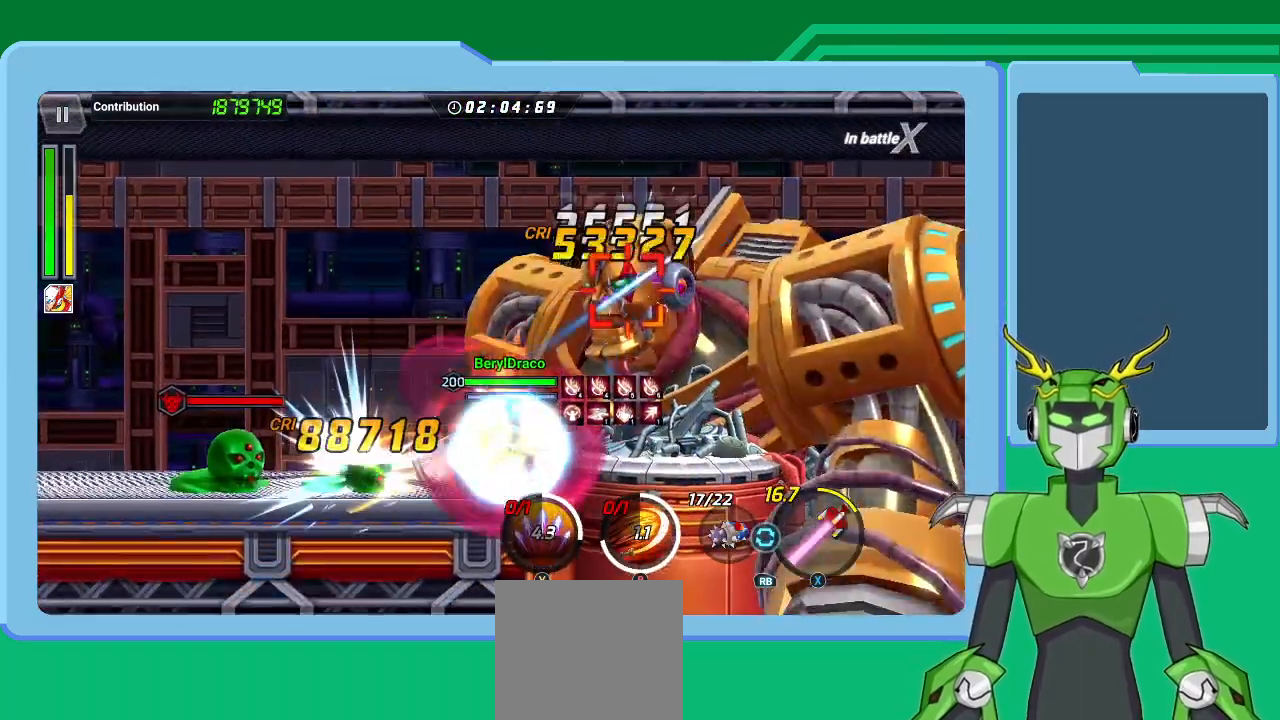
{"buttons": ["X"], "left_stick": "up-right", "right_stick": "center", "events": [[33, "L1", "down"], [67, "R1", "down"], [100, "R1", "up"], [167, "L1", "up"], [233, "L1", "down"], [233, "R1", "down"], [267, "R1", "up"], [300, "L1", "up"], [367, "L1", "down"], [367, "R1", "down"], [433, "R1", "up"], [500, "L1", "up"]]}
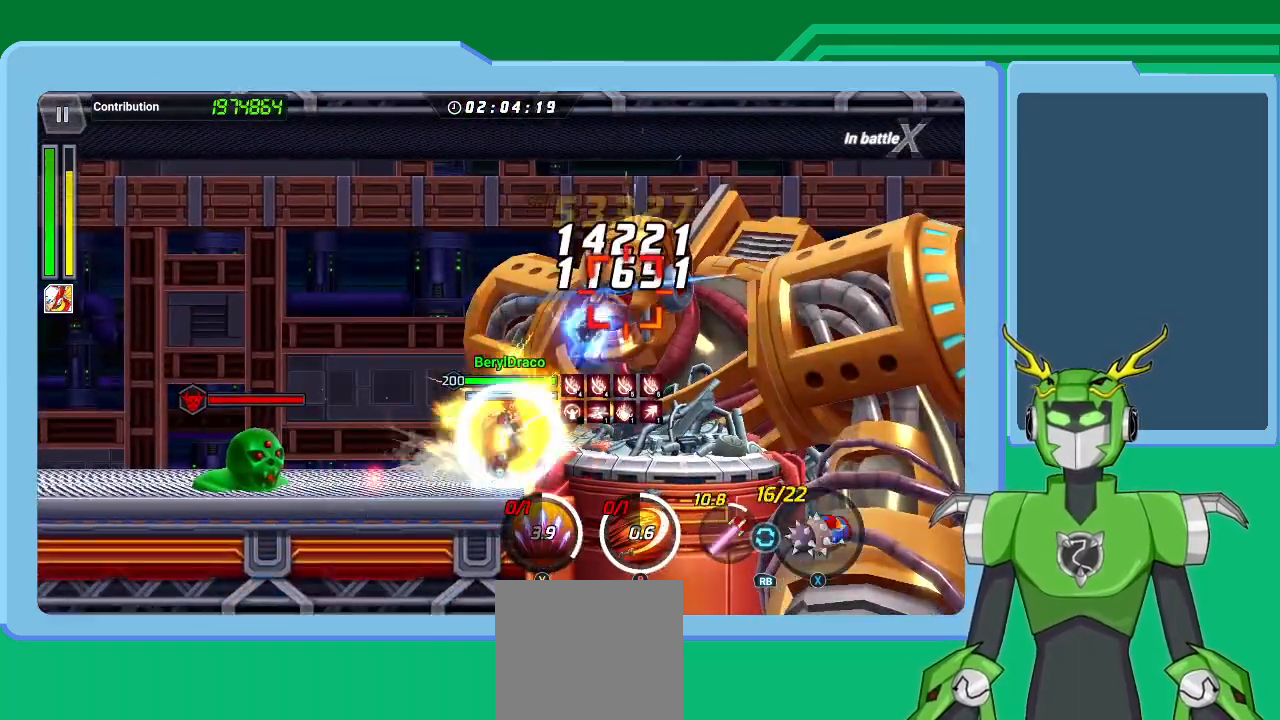
{"buttons": ["X"], "left_stick": "up-right", "right_stick": "center", "events": [[33, "R1", "down"], [67, "L1", "down"], [100, "R1", "up"], [167, "L1", "up"], [200, "R1", "down"], [233, "L1", "down"], [267, "R1", "up"], [333, "L1", "up"], [367, "R1", "down"], [400, "L1", "down"], [467, "R1", "up"], [500, "L1", "up"]]}
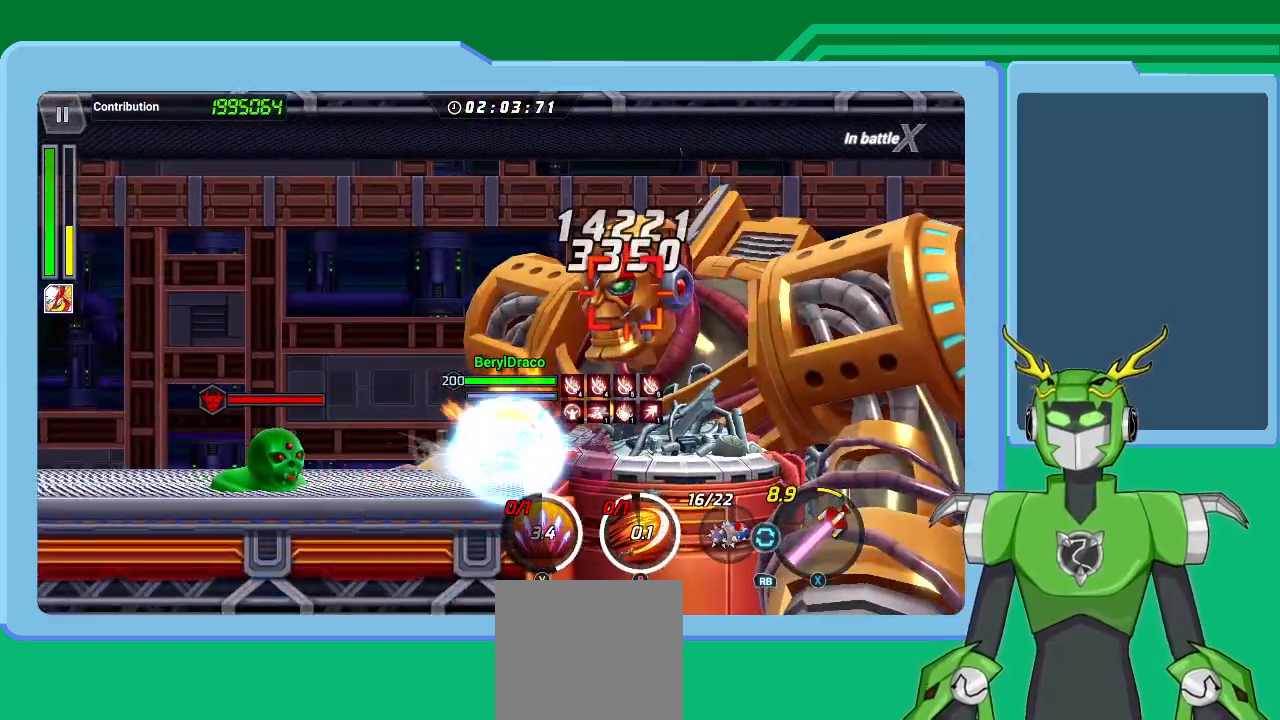
{"buttons": ["B", "L1"], "left_stick": "up-right", "right_stick": "center", "events": [[33, "R1", "down"], [67, "L1", "down"], [100, "R1", "up"], [200, "R1", "down"], [267, "R1", "up"], [300, "X", "up"], [333, "B", "down"], [333, "L1", "up"], [400, "L1", "down"], [433, "B", "up"], [500, "B", "down"]]}
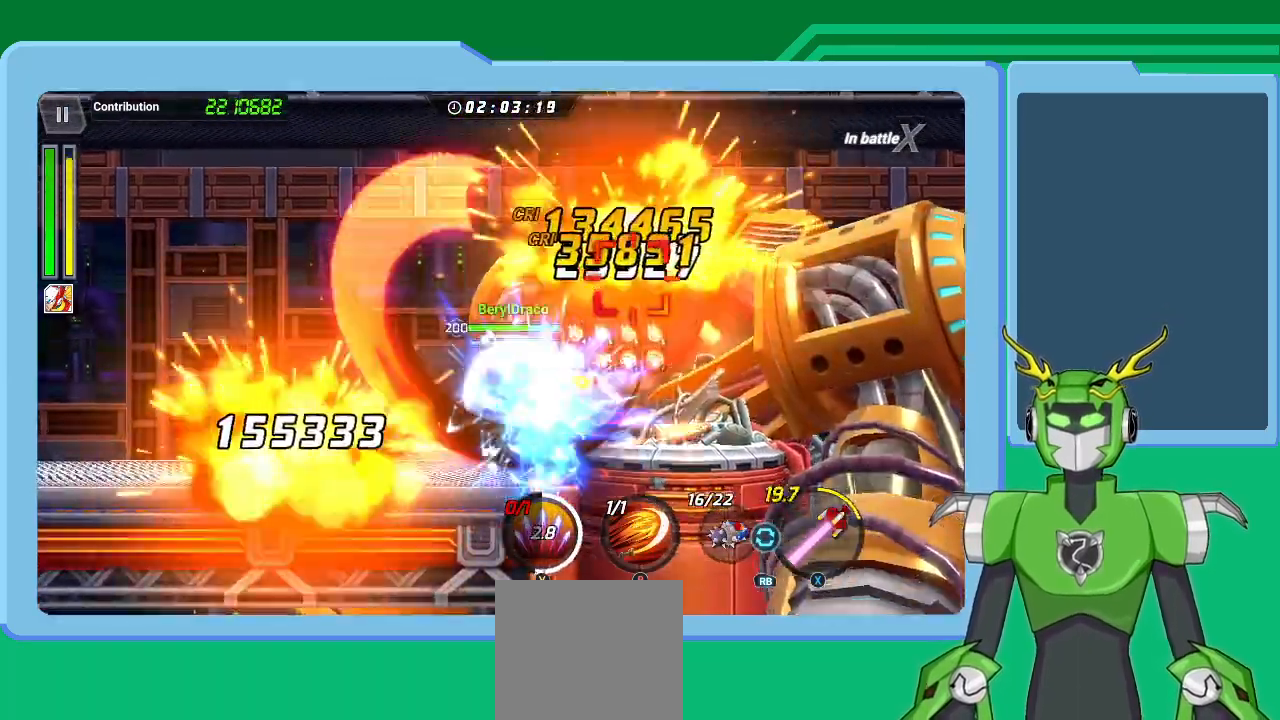
{"buttons": ["B", "L1"], "left_stick": "up-right", "right_stick": "center", "events": [[33, "L1", "up"], [67, "B", "up"], [100, "B", "down"], [100, "L1", "down"], [233, "B", "up"], [233, "L1", "up"], [300, "B", "down"], [300, "L1", "down"], [433, "L1", "up"], [500, "L1", "down"]]}
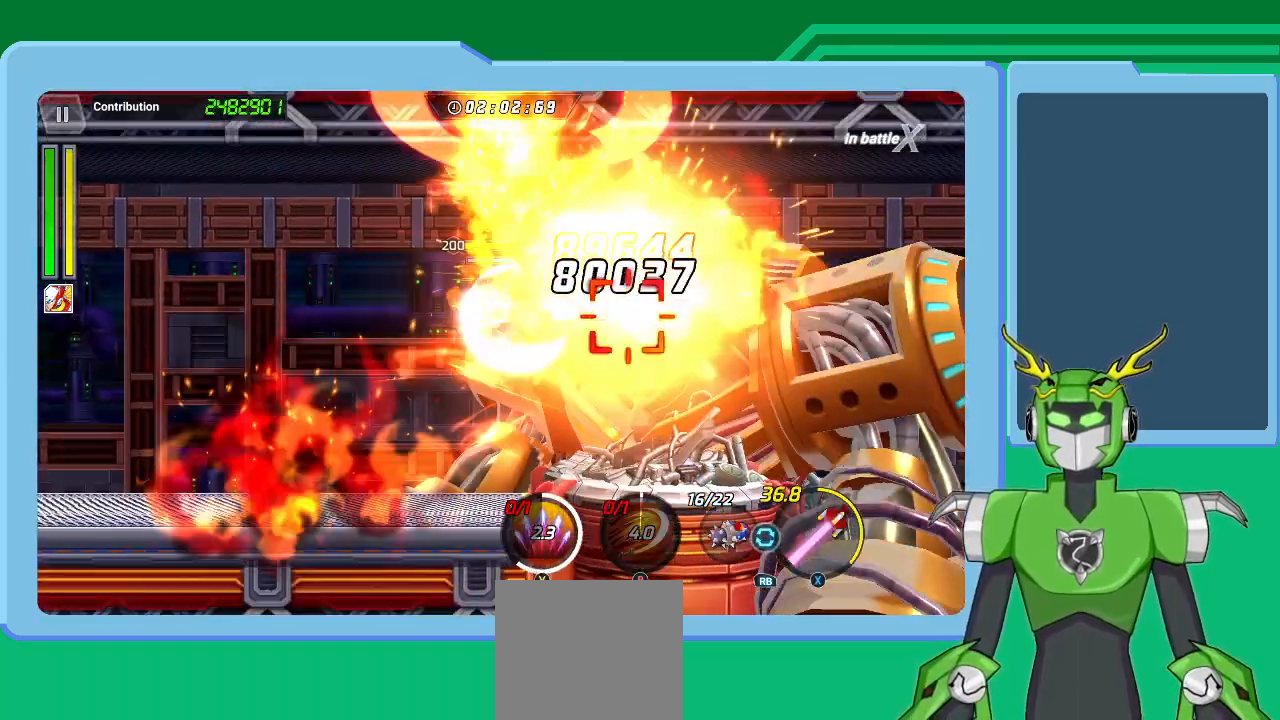
{"buttons": ["X", "L1"], "left_stick": "up-right", "right_stick": "center", "events": [[33, "B", "up"], [133, "B", "down"], [133, "L1", "up"], [167, "B", "up"], [200, "L1", "down"], [233, "B", "down"], [300, "B", "up"], [333, "B", "down"], [333, "L1", "up"], [367, "B", "up"], [400, "L1", "down"], [467, "X", "down"]]}
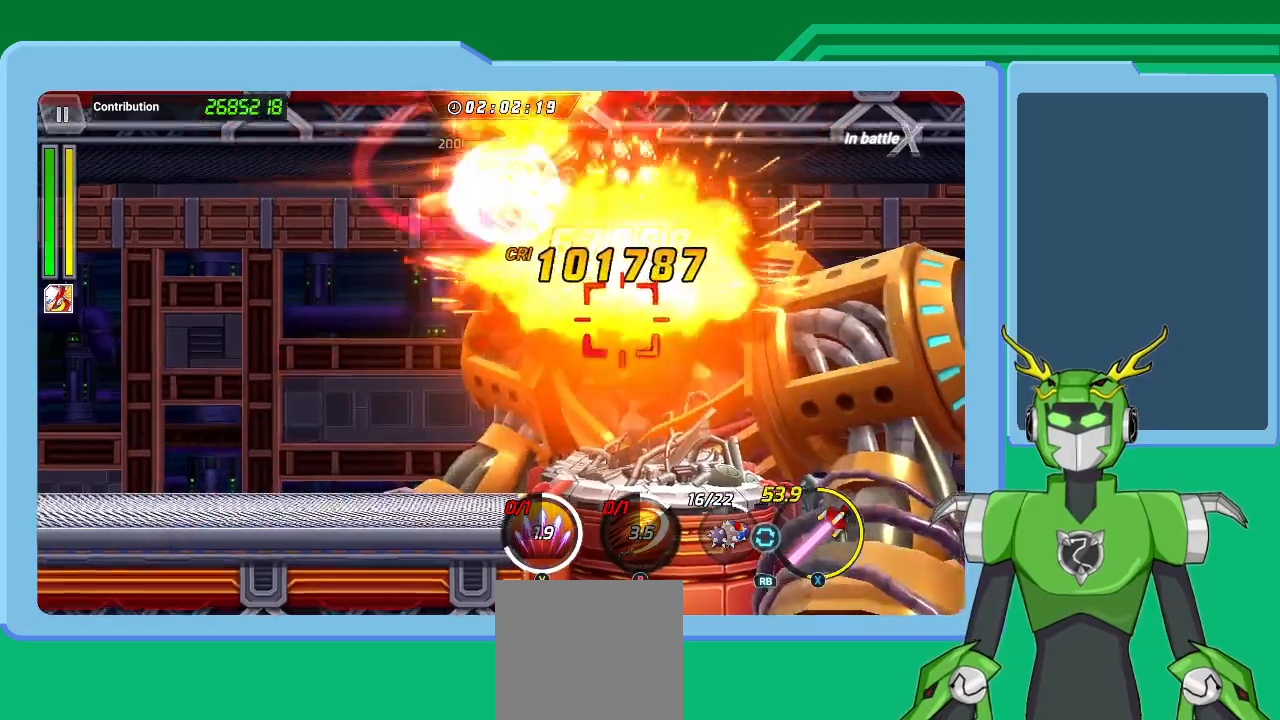
{"buttons": ["X", "L1", "R1"], "left_stick": "up-right", "right_stick": "center", "events": [[33, "L1", "up"], [100, "L1", "down"], [133, "R1", "down"], [233, "L1", "up"], [267, "R1", "up"], [300, "L1", "down"], [300, "R1", "down"], [400, "L1", "up"], [400, "R1", "up"], [467, "R1", "down"], [500, "L1", "down"]]}
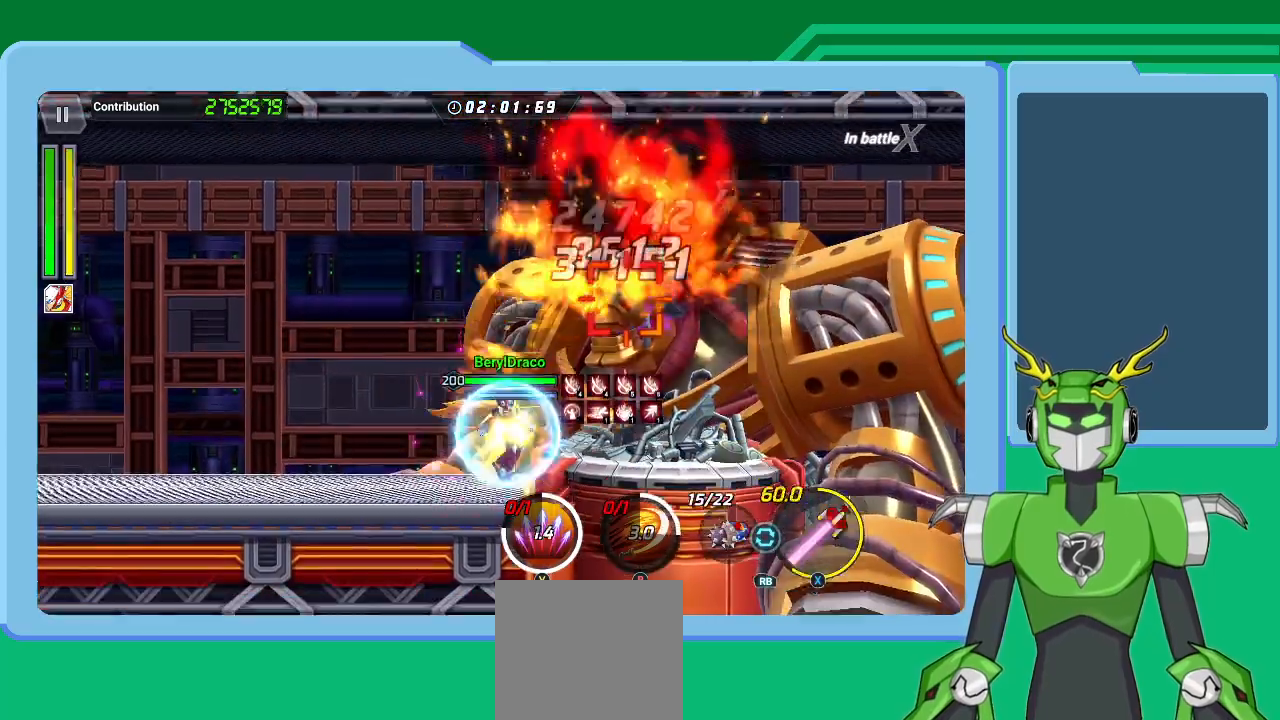
{"buttons": ["X", "L1", "R1"], "left_stick": "up-right", "right_stick": "center", "events": [[33, "R1", "up"], [67, "L1", "up"], [133, "R1", "down"], [167, "L1", "down"], [200, "R1", "up"], [267, "L1", "up"], [300, "R1", "down"], [333, "L1", "down"], [367, "R1", "up"], [433, "L1", "up"], [467, "R1", "down"], [500, "L1", "down"]]}
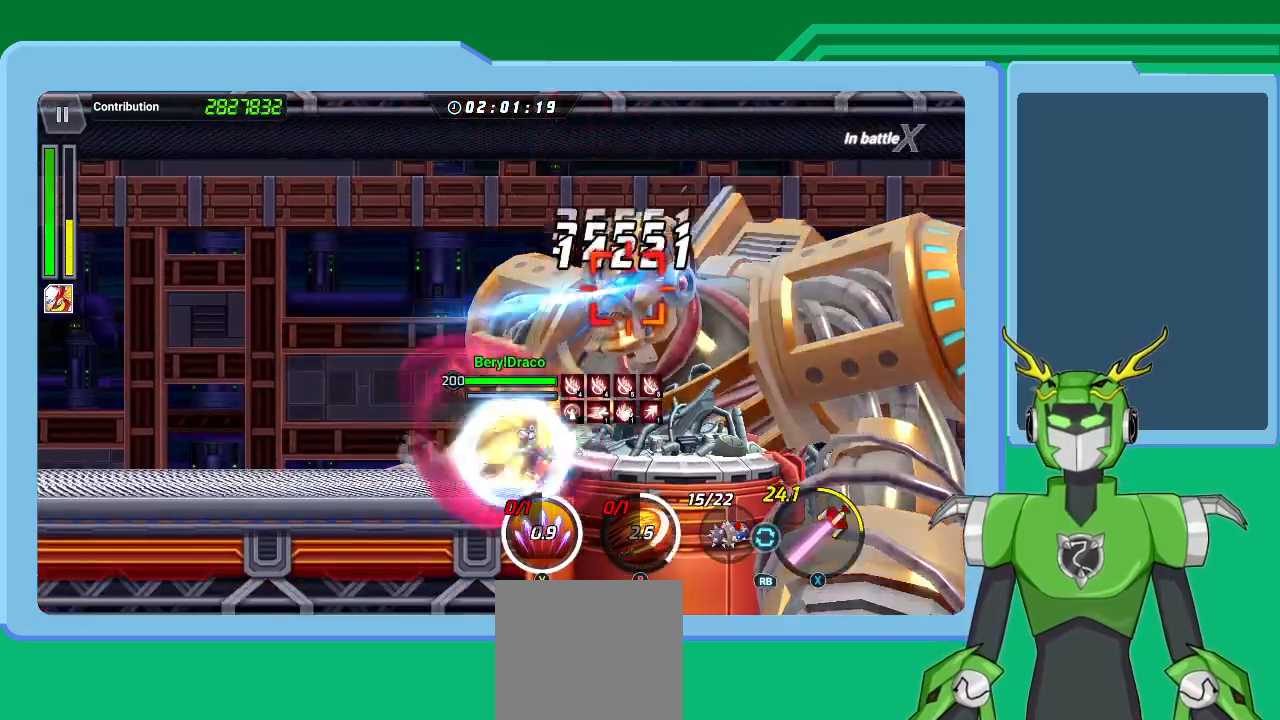
{"buttons": ["X"], "left_stick": "up-right", "right_stick": "center", "events": [[33, "R1", "up"], [67, "L1", "up"], [100, "R1", "down"], [133, "L1", "down"], [167, "R1", "up"], [233, "L1", "up"], [267, "R1", "down"], [300, "L1", "down"], [333, "R1", "up"], [400, "R1", "down"], [467, "L1", "up"], [500, "R1", "up"]]}
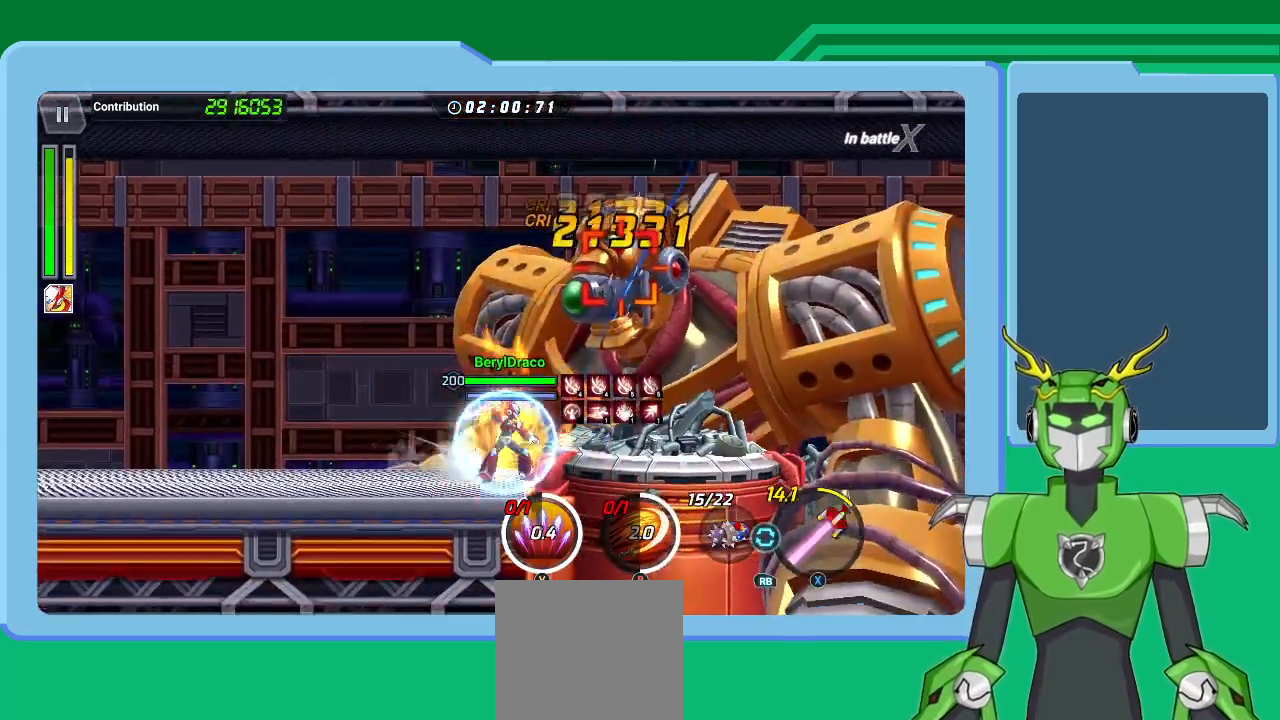
{"buttons": ["Y", "L1"], "left_stick": "up-right", "right_stick": "center", "events": [[33, "L1", "down"], [67, "R1", "down"], [100, "L1", "up"], [133, "R1", "up"], [167, "L1", "down"], [167, "R1", "down"], [233, "L1", "up"], [267, "R1", "up"], [267, "X", "up"], [300, "L1", "down"], [333, "Y", "down"], [400, "Y", "up"], [433, "L1", "up"], [500, "L1", "down"], [500, "Y", "down"]]}
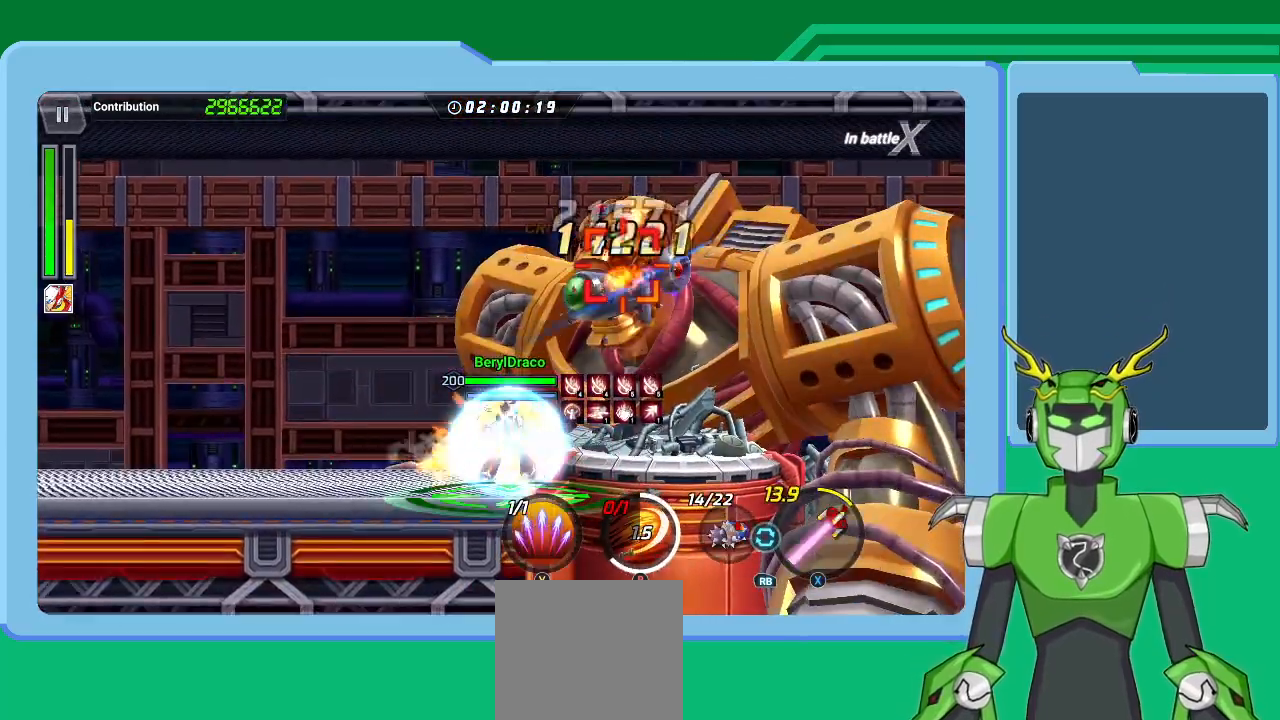
{"buttons": ["L1"], "left_stick": "up-right", "right_stick": "center", "events": [[67, "L1", "up"], [100, "Y", "up"], [133, "Y", "down"], [167, "left_stick", "center"], [233, "L1", "down"], [233, "Y", "up"], [300, "Y", "down"], [300, "left_stick", "up-right"], [333, "L1", "up"], [367, "Y", "up"], [433, "L1", "down"], [433, "Y", "down"], [500, "Y", "up"]]}